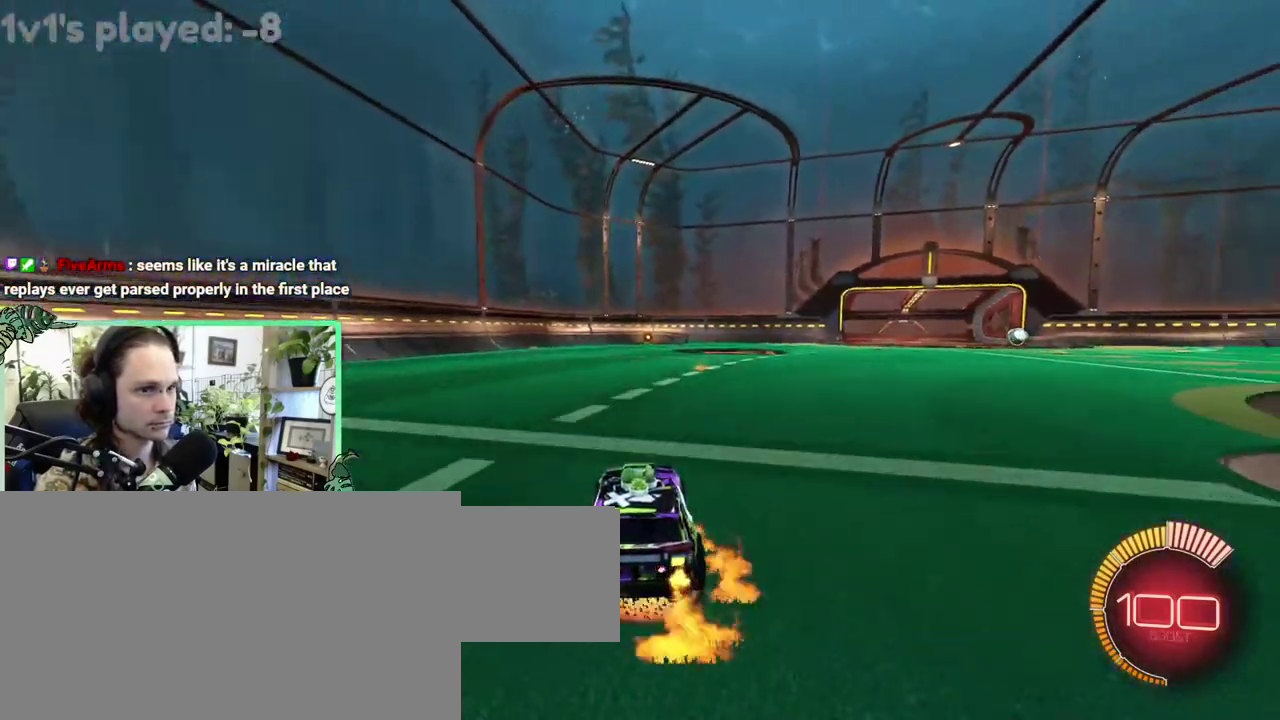
Gameplay with a controller (Xbox layout); each line is a JSON object with the inputs held at the frame after it. "events" lists button and stick changes between this image and that frame as [ms after this image, input, new state], when the widget could be followed in between. This overlay highlights the sticks when they move; stick clicks (L3 R3) are not distinguishable. This document gives stick clicks only as held states, not as events. Not read: L2 R2.
{"buttons": ["B", "L1"], "left_stick": "down-left", "right_stick": "center"}
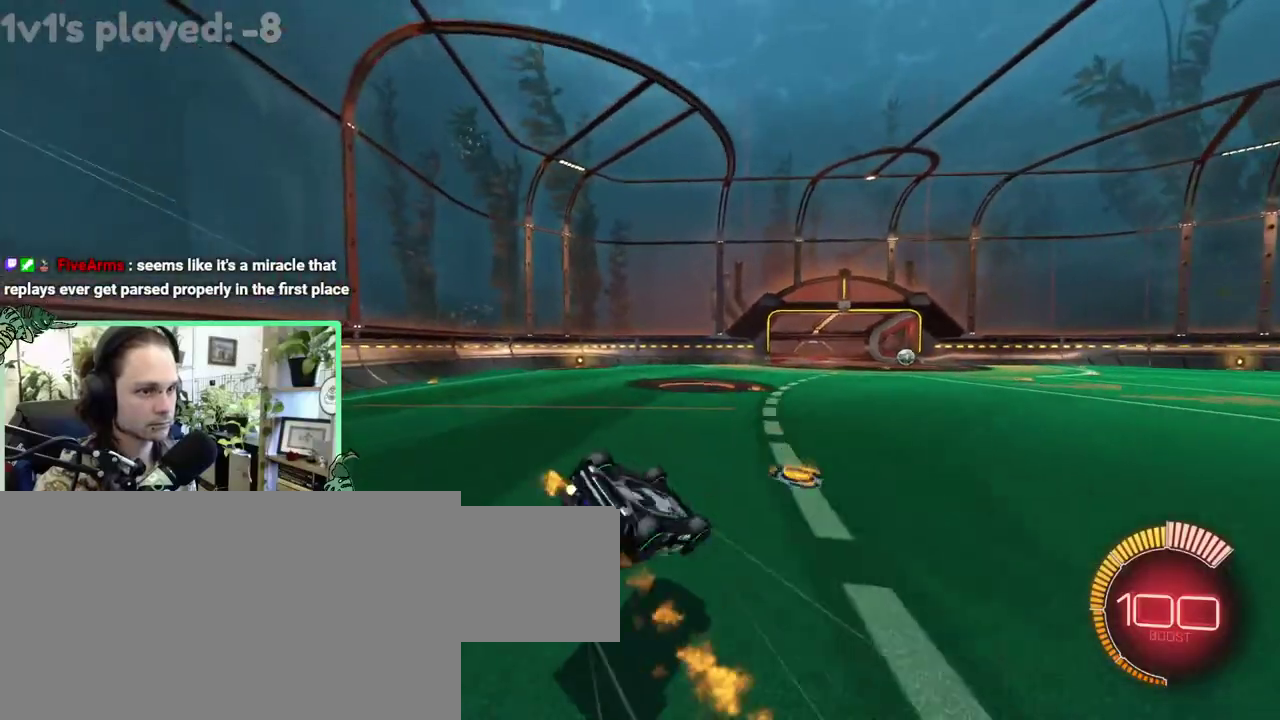
{"buttons": [], "left_stick": "center", "right_stick": "center"}
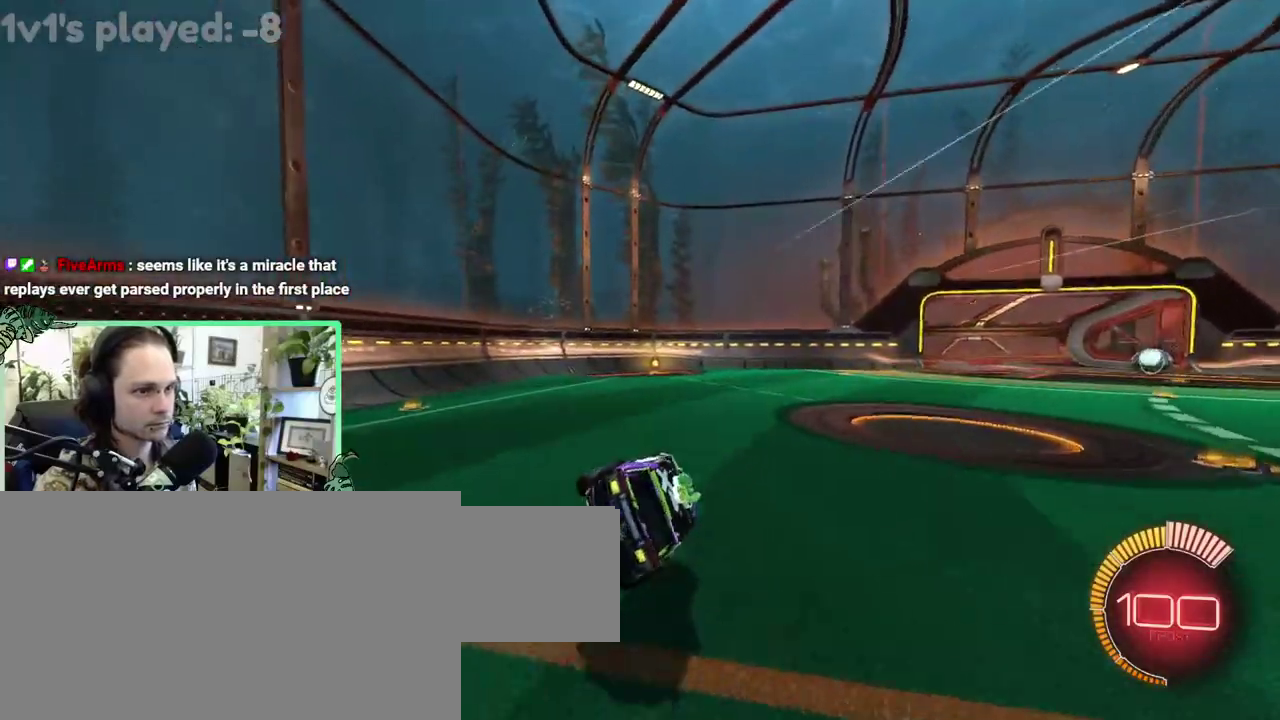
{"buttons": [], "left_stick": "center", "right_stick": "center", "events": [[50, "L1", "down"], [183, "L1", "up"], [250, "B", "down"], [383, "B", "up"]]}
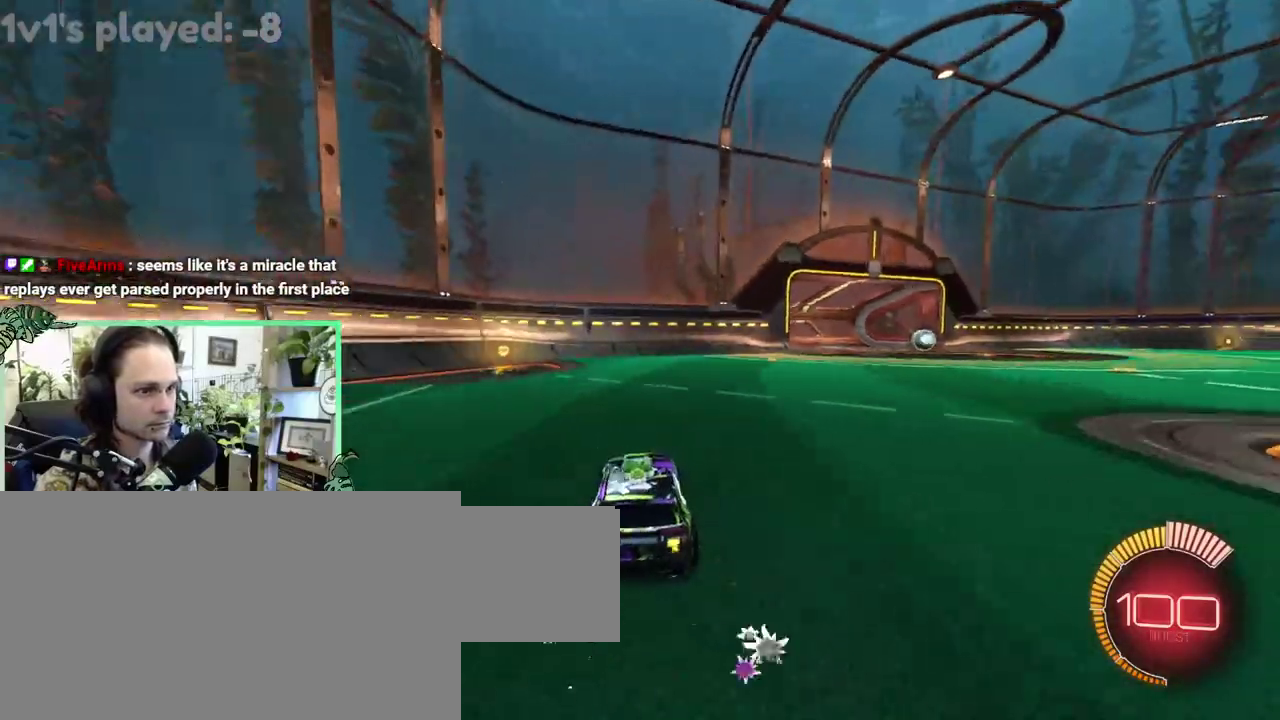
{"buttons": [], "left_stick": "center", "right_stick": "center", "events": []}
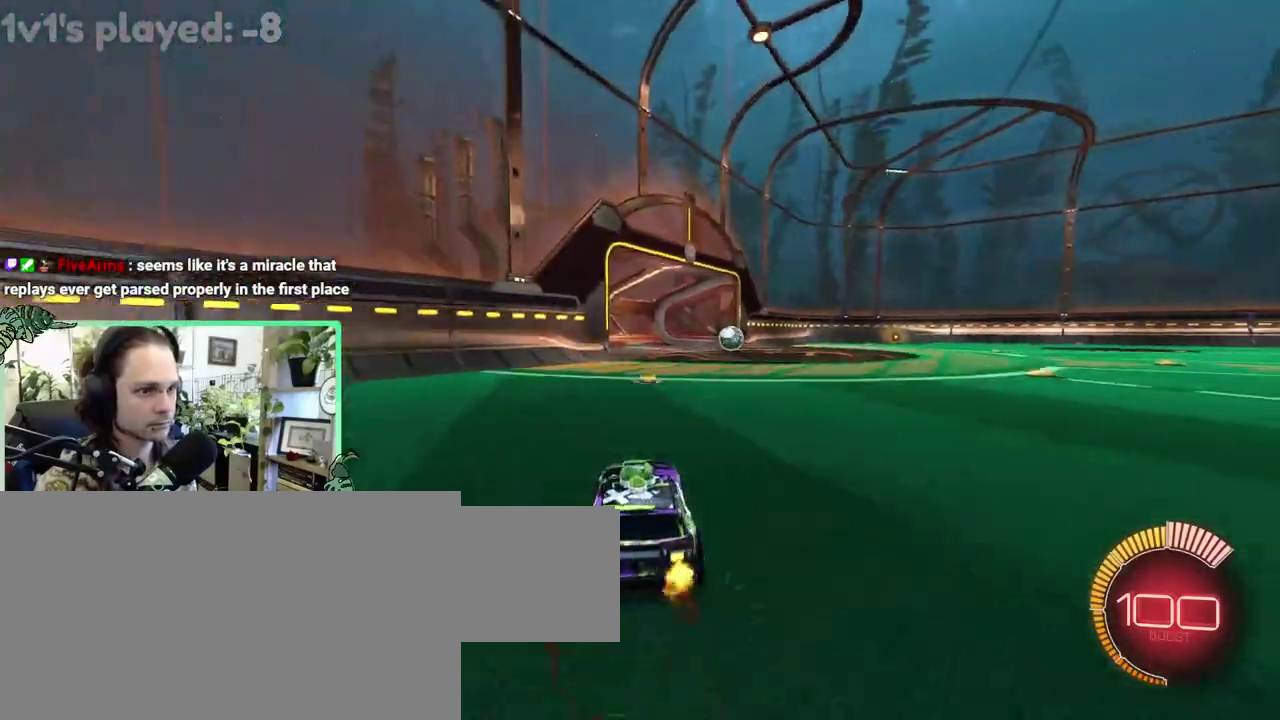
{"buttons": [], "left_stick": "center", "right_stick": "center", "events": [[283, "A", "down"], [350, "A", "up"]]}
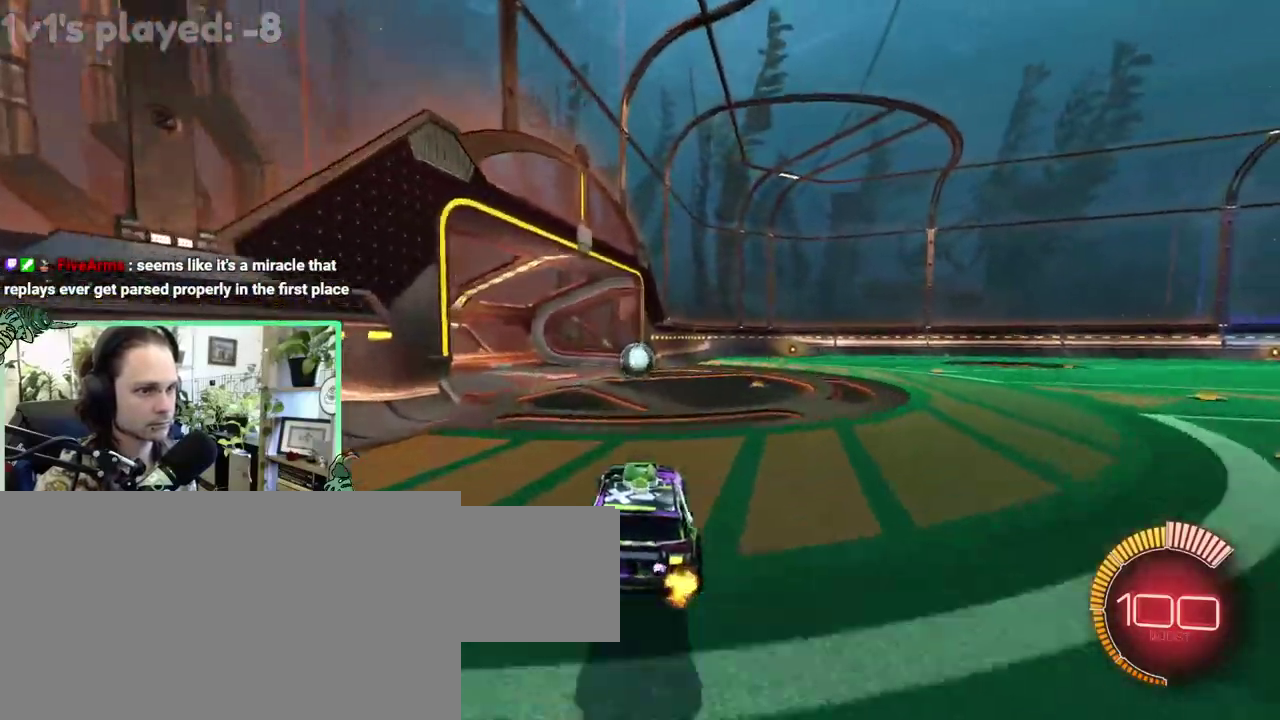
{"buttons": [], "left_stick": "right", "right_stick": "center"}
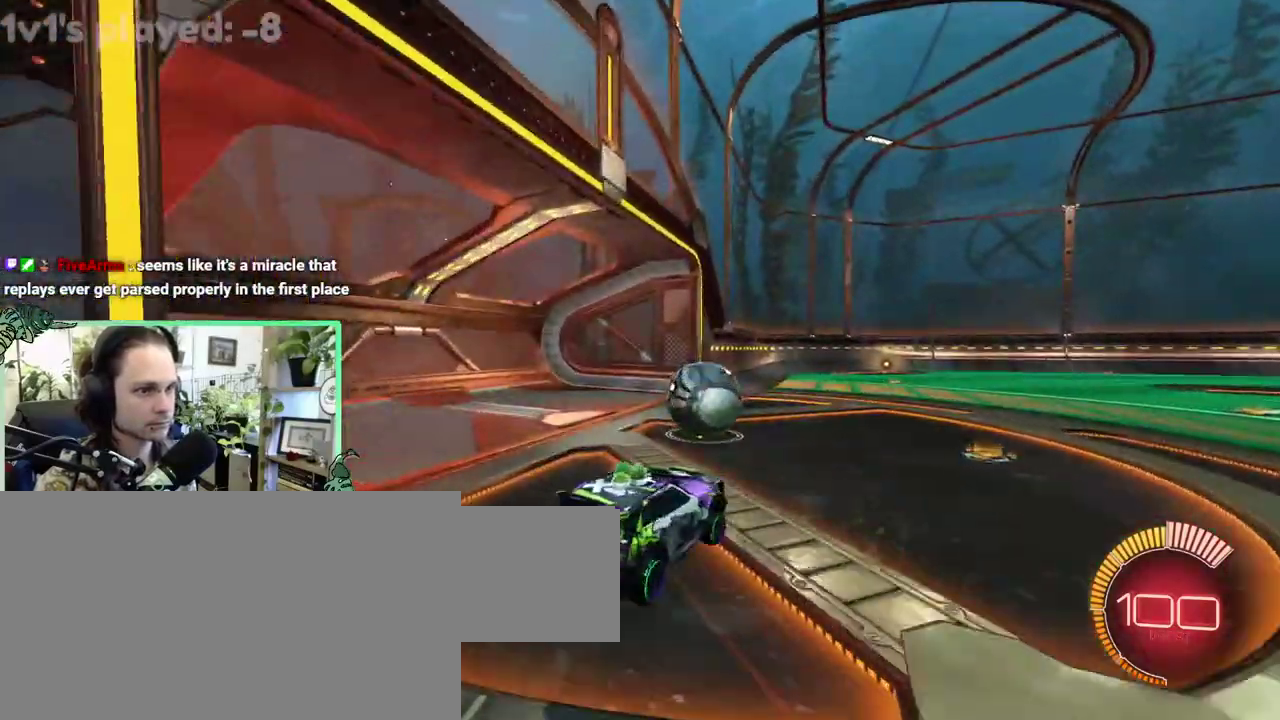
{"buttons": ["B"], "left_stick": "center", "right_stick": "center"}
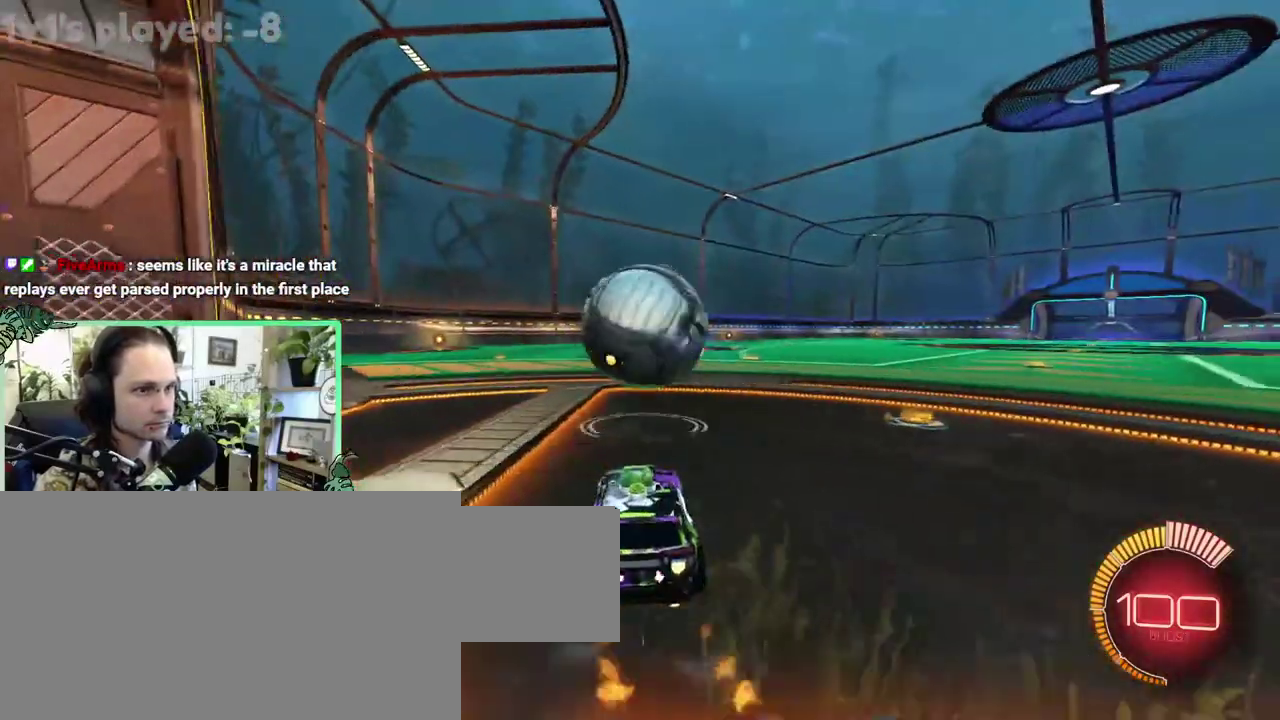
{"buttons": ["B"], "left_stick": "down", "right_stick": "center"}
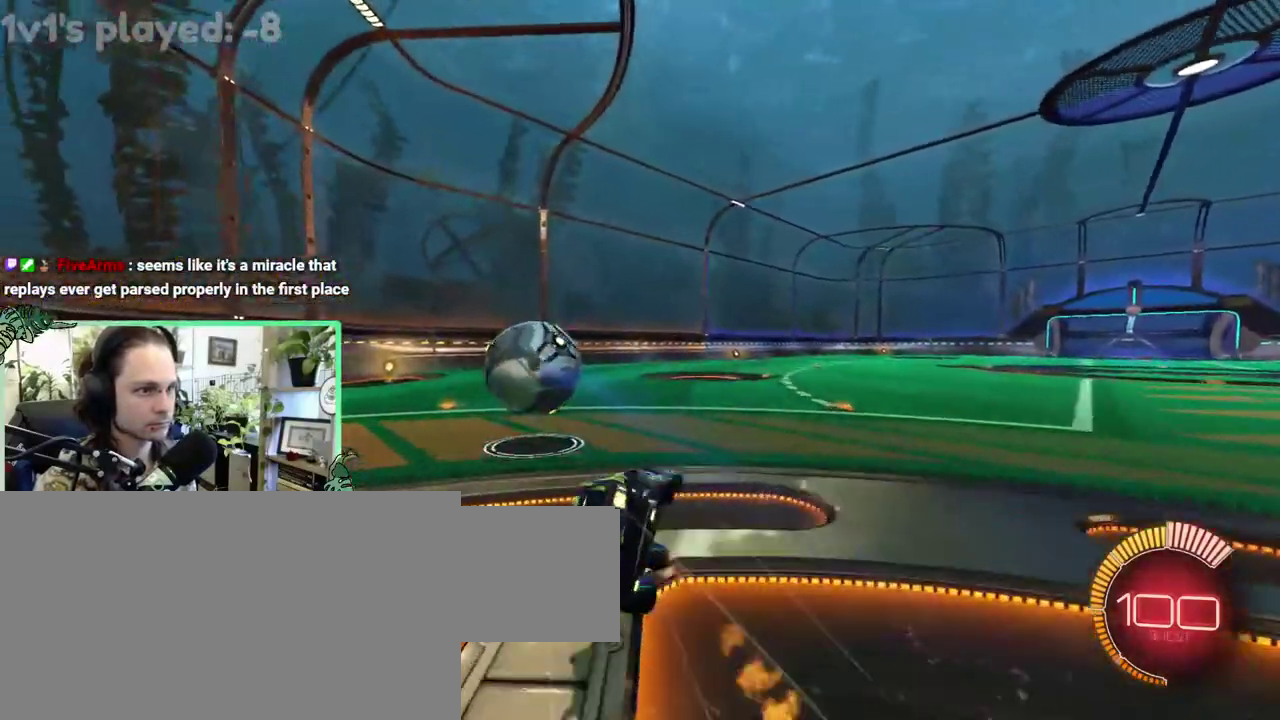
{"buttons": ["L1"], "left_stick": "down-left", "right_stick": "center"}
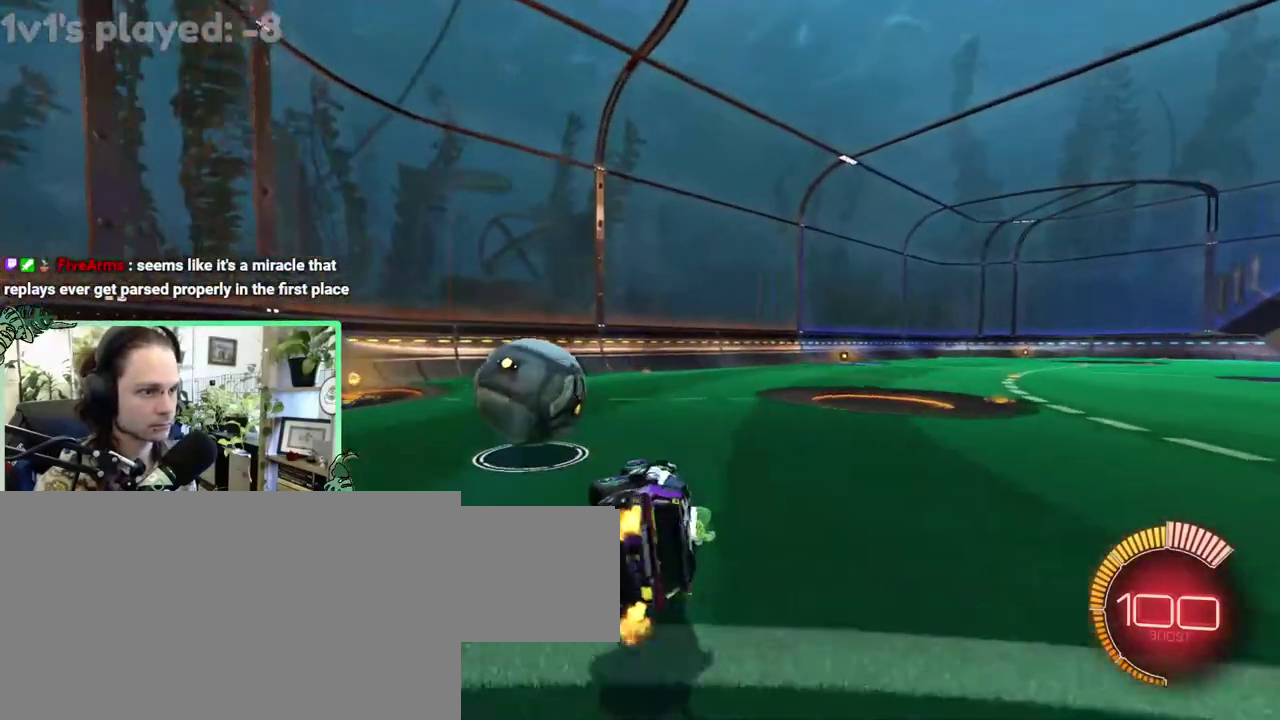
{"buttons": [], "left_stick": "center", "right_stick": "center"}
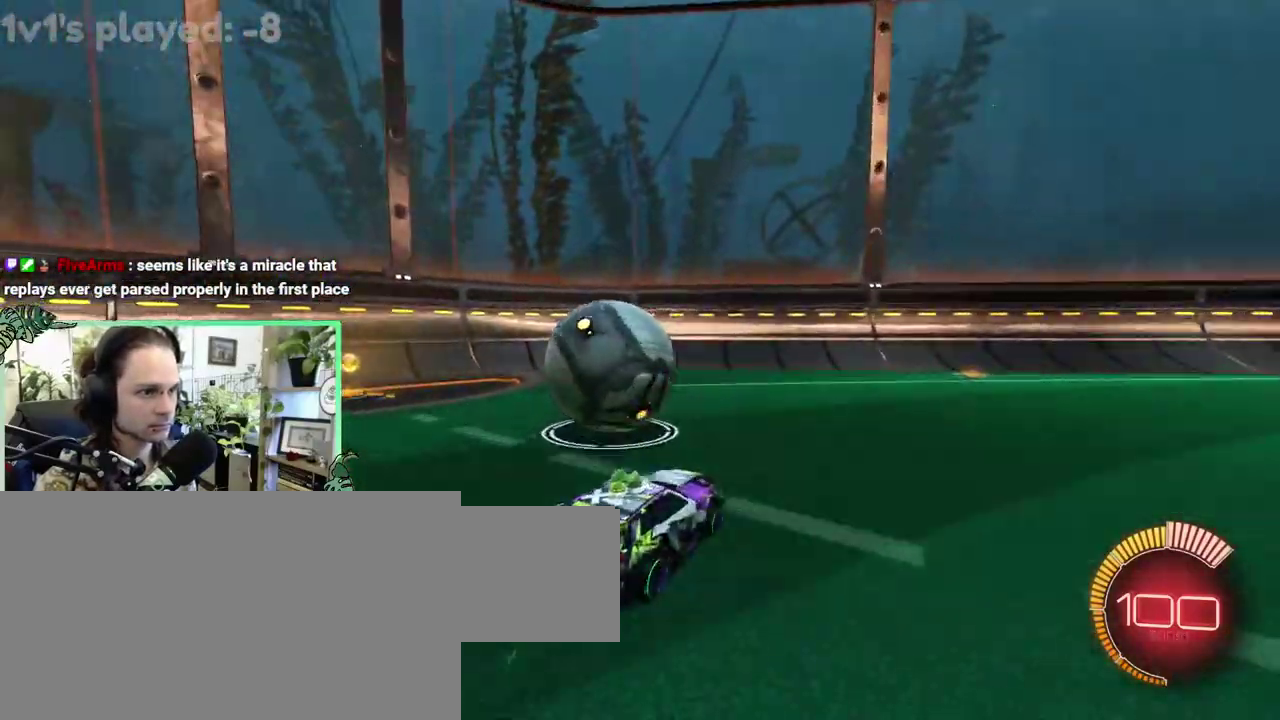
{"buttons": [], "left_stick": "center", "right_stick": "center", "events": []}
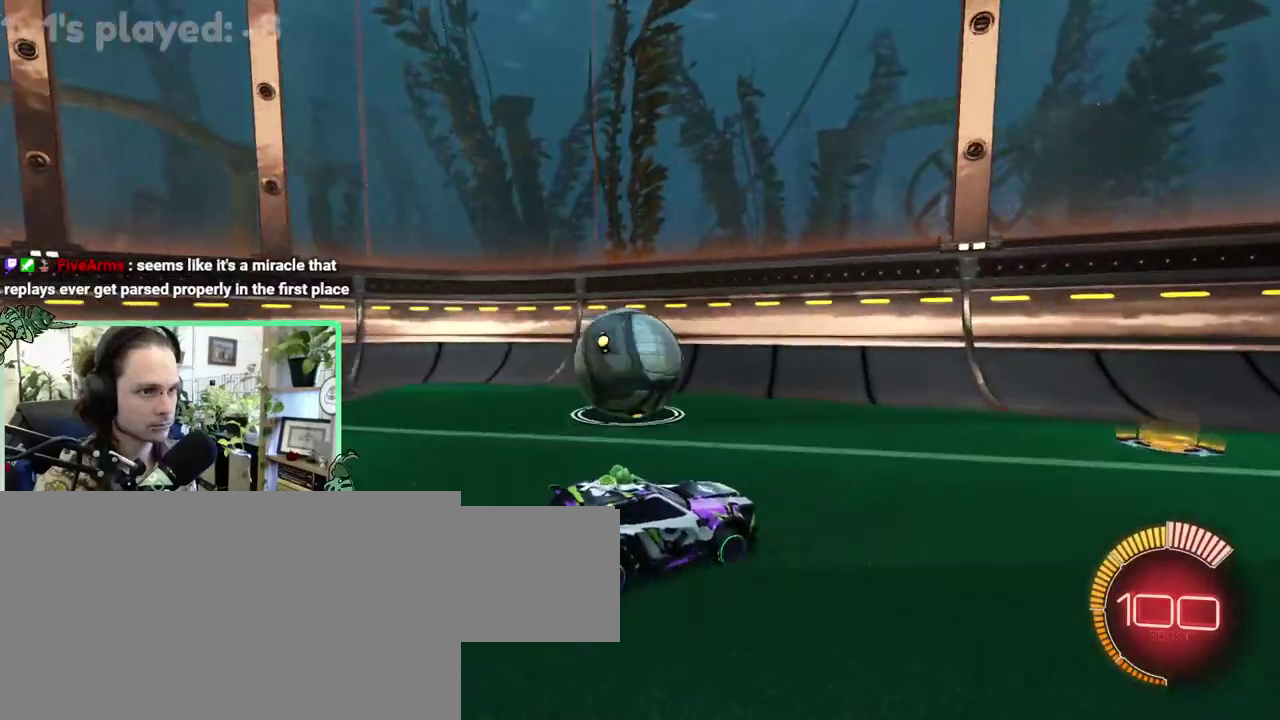
{"buttons": [], "left_stick": "center", "right_stick": "center", "events": []}
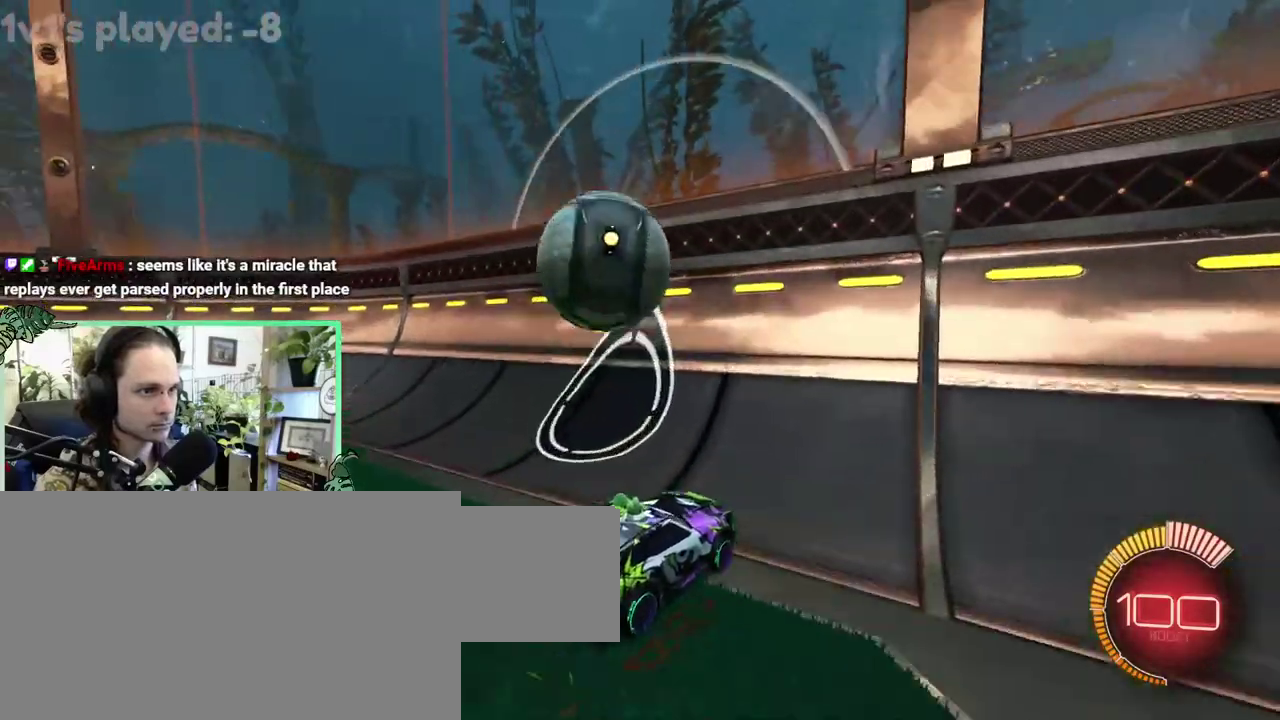
{"buttons": ["A"], "left_stick": "right", "right_stick": "center"}
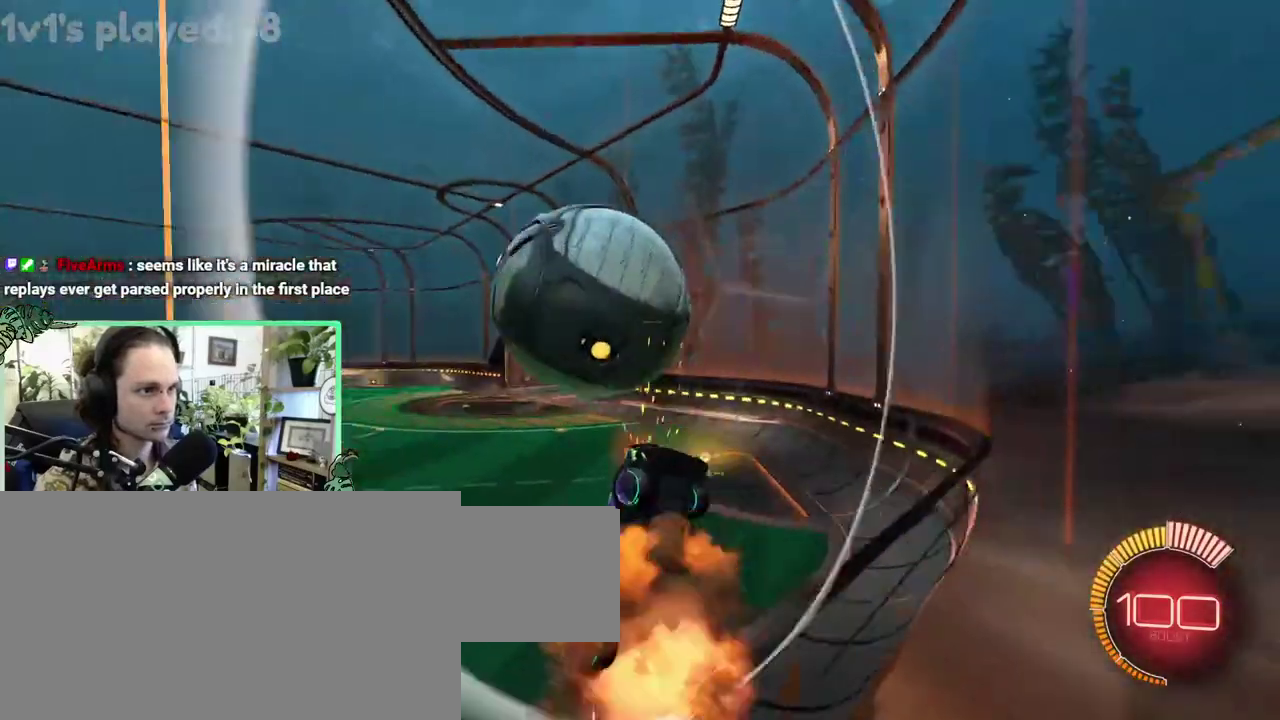
{"buttons": ["L1"], "left_stick": "down-right", "right_stick": "center"}
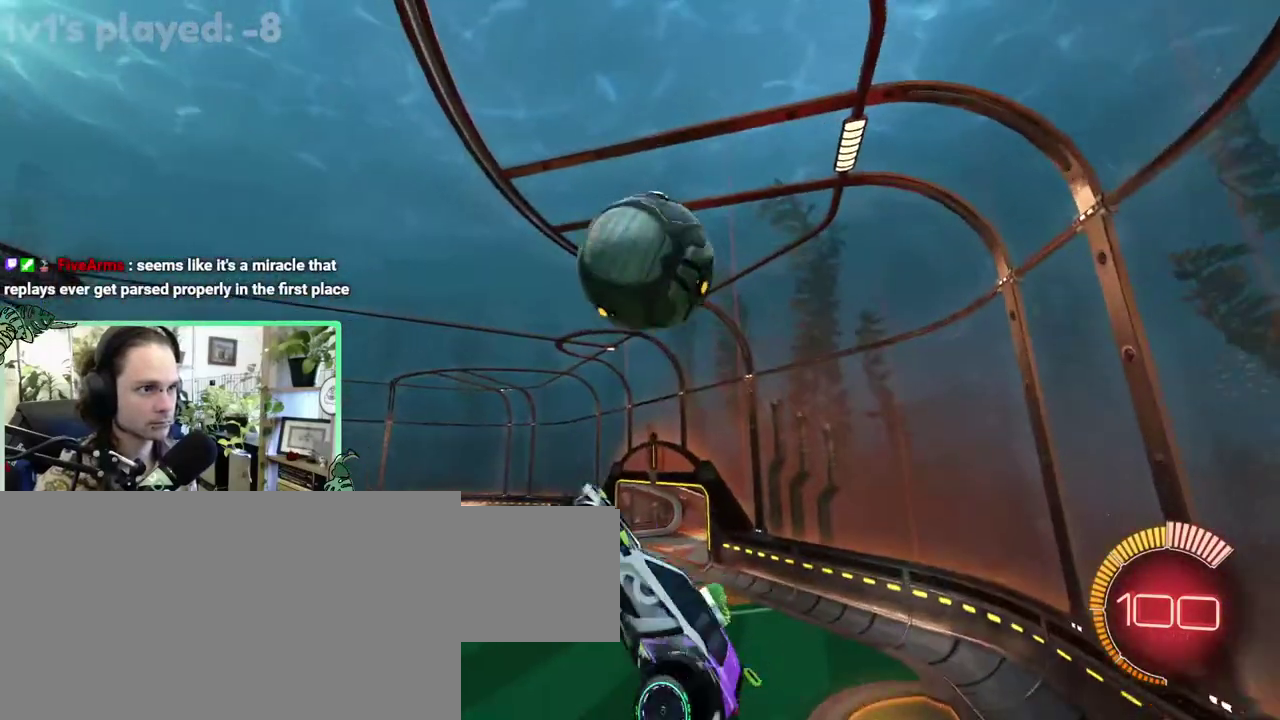
{"buttons": ["B", "L1"], "left_stick": "center", "right_stick": "center"}
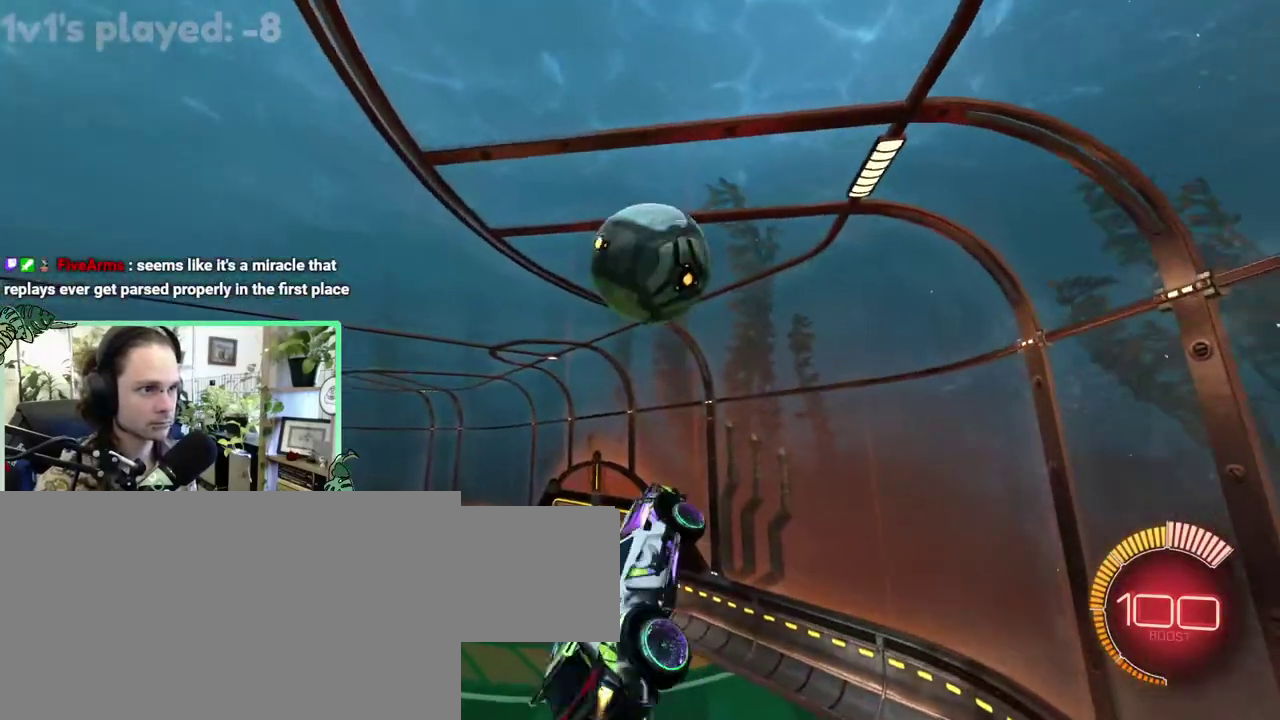
{"buttons": ["L1"], "left_stick": "up", "right_stick": "center"}
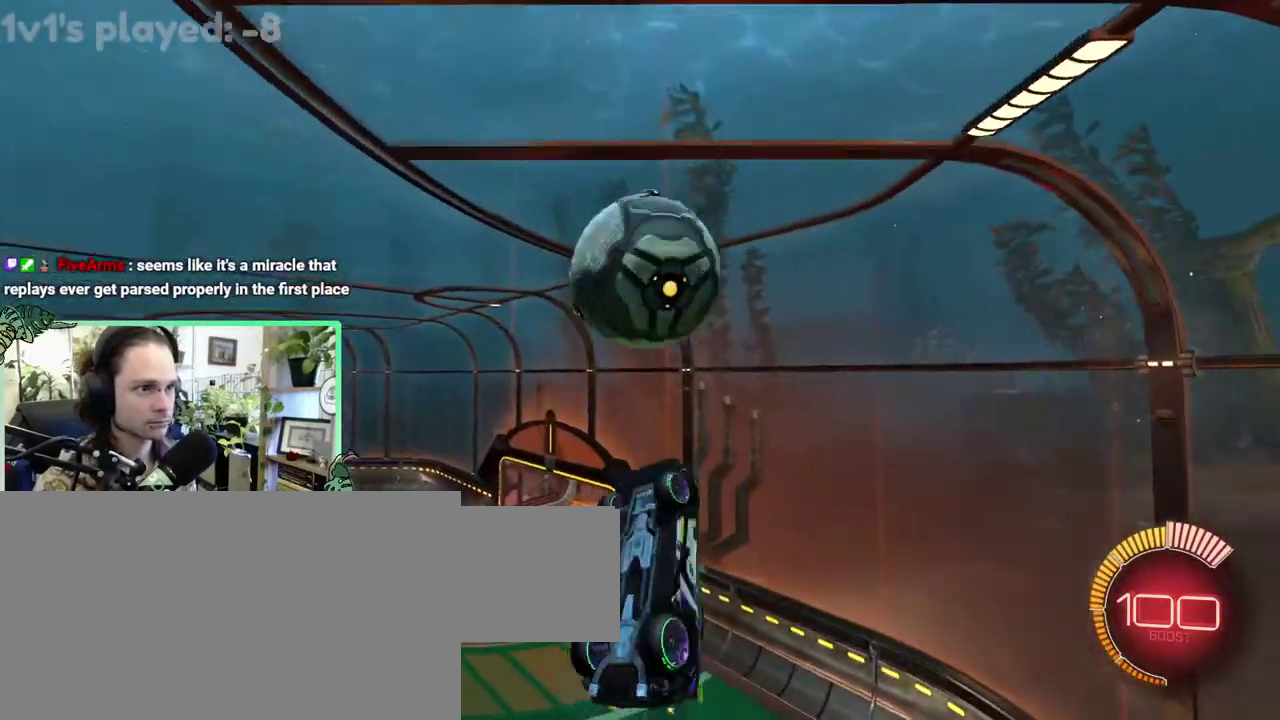
{"buttons": ["L1"], "left_stick": "center", "right_stick": "center"}
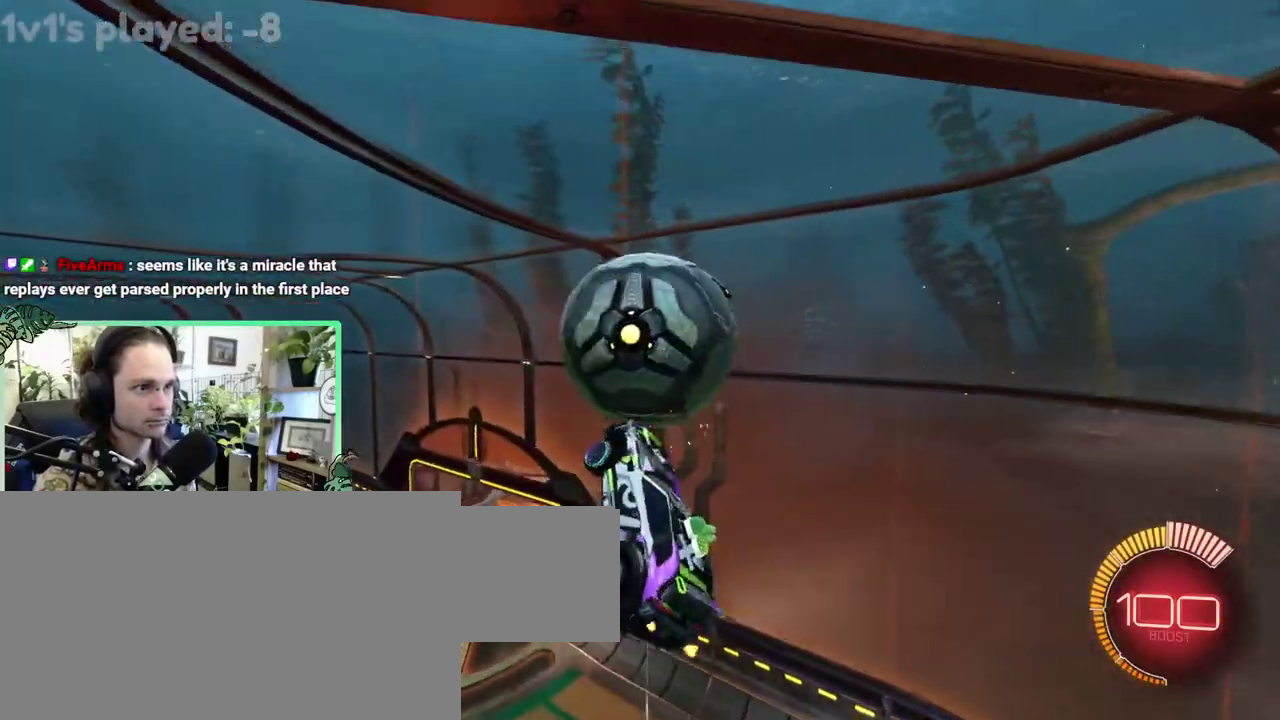
{"buttons": ["L1"], "left_stick": "down-right", "right_stick": "center"}
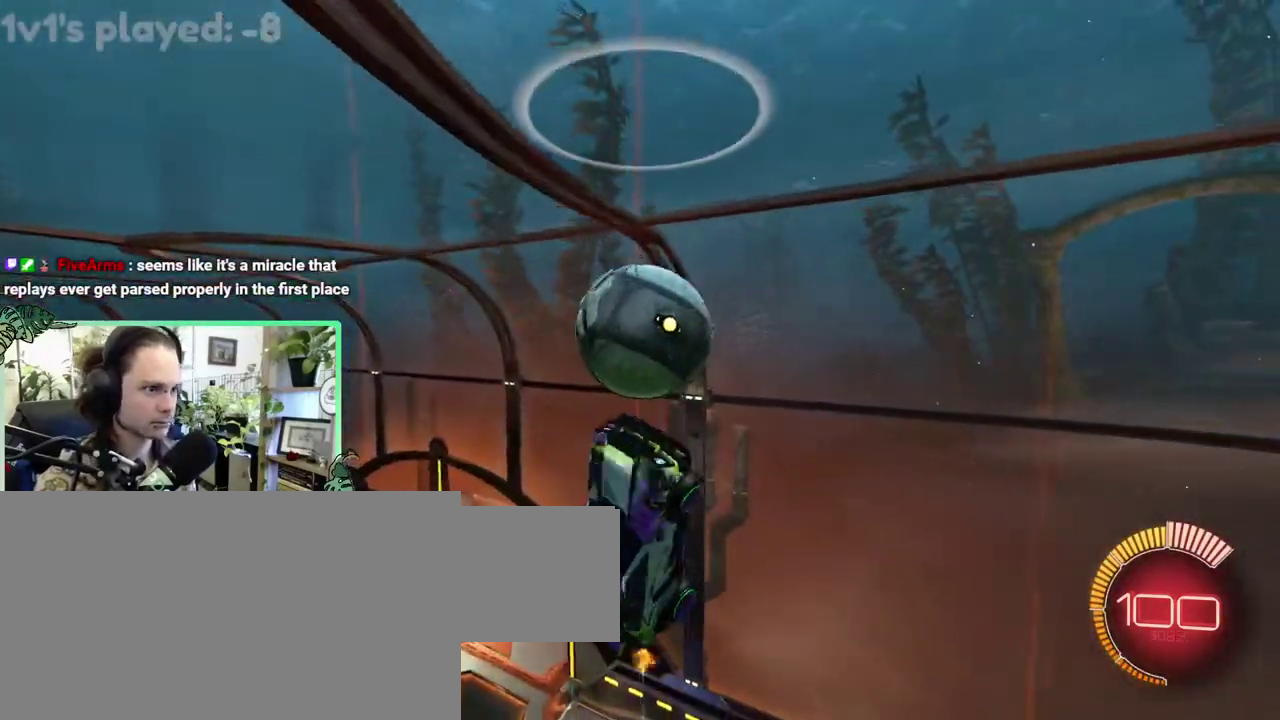
{"buttons": ["L1"], "left_stick": "center", "right_stick": "center"}
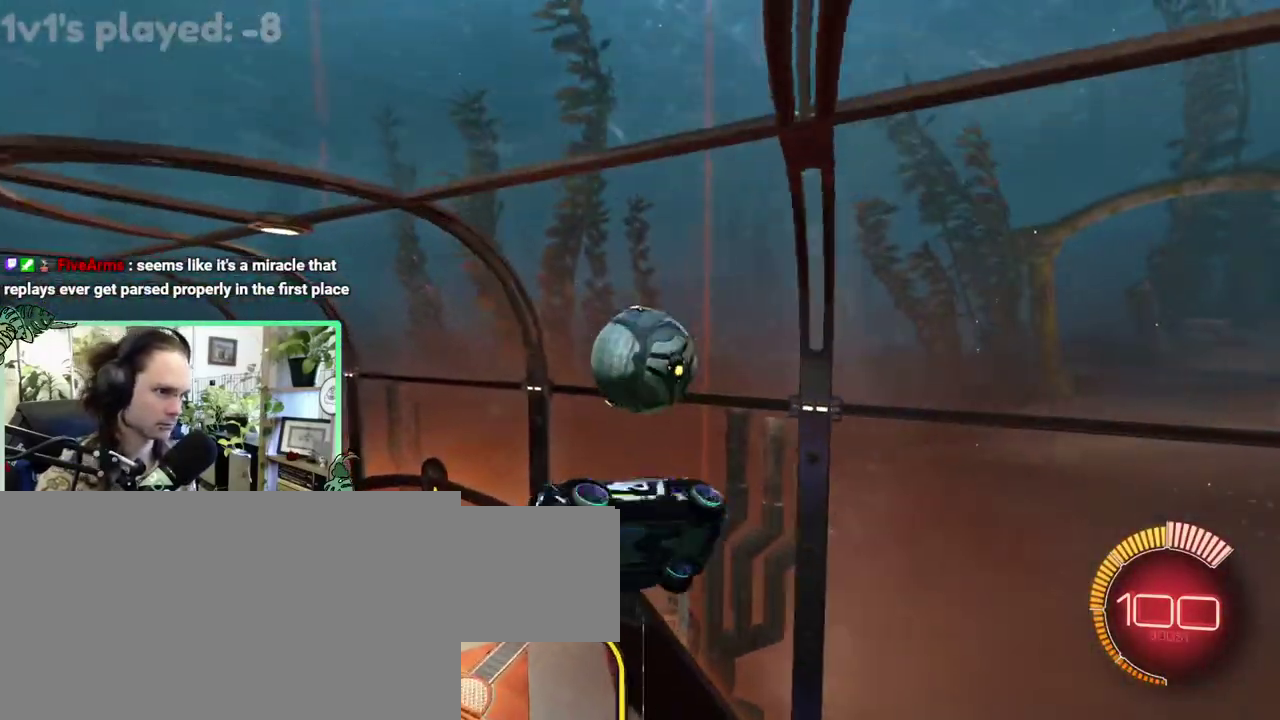
{"buttons": [], "left_stick": "center", "right_stick": "center", "events": [[417, "L1", "up"]]}
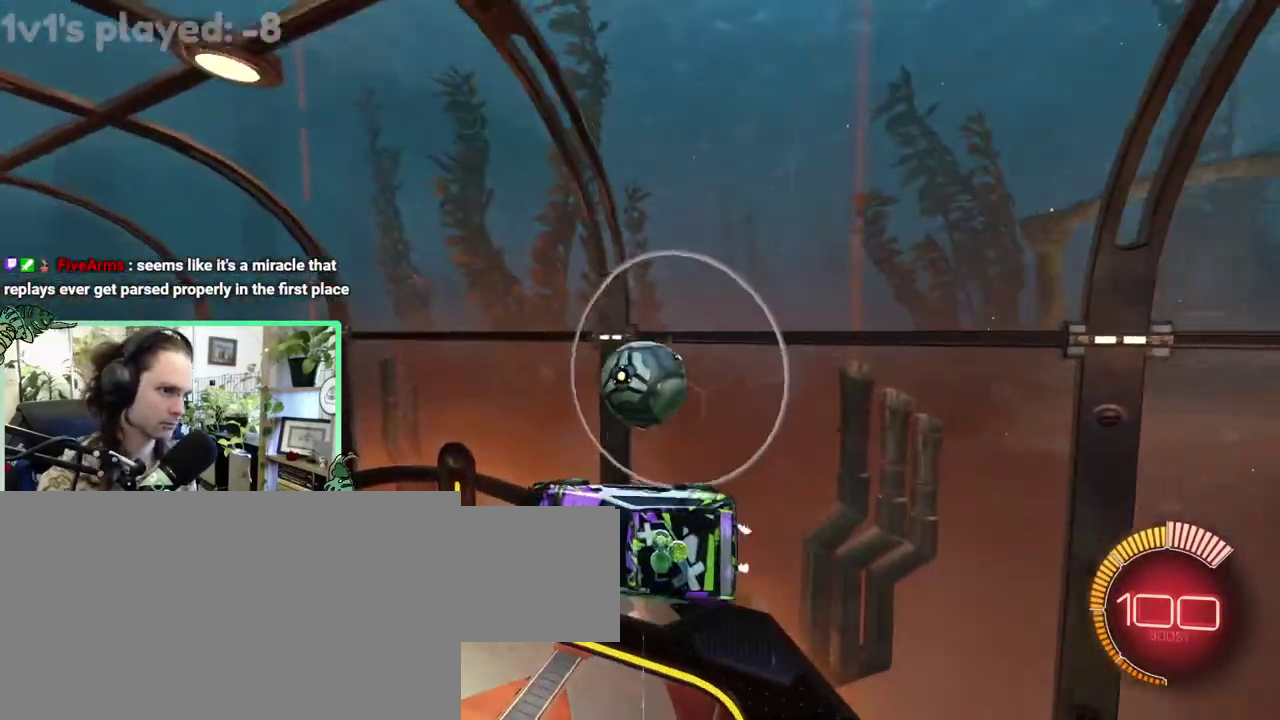
{"buttons": [], "left_stick": "center", "right_stick": "center", "events": [[150, "B", "down"], [317, "B", "up"]]}
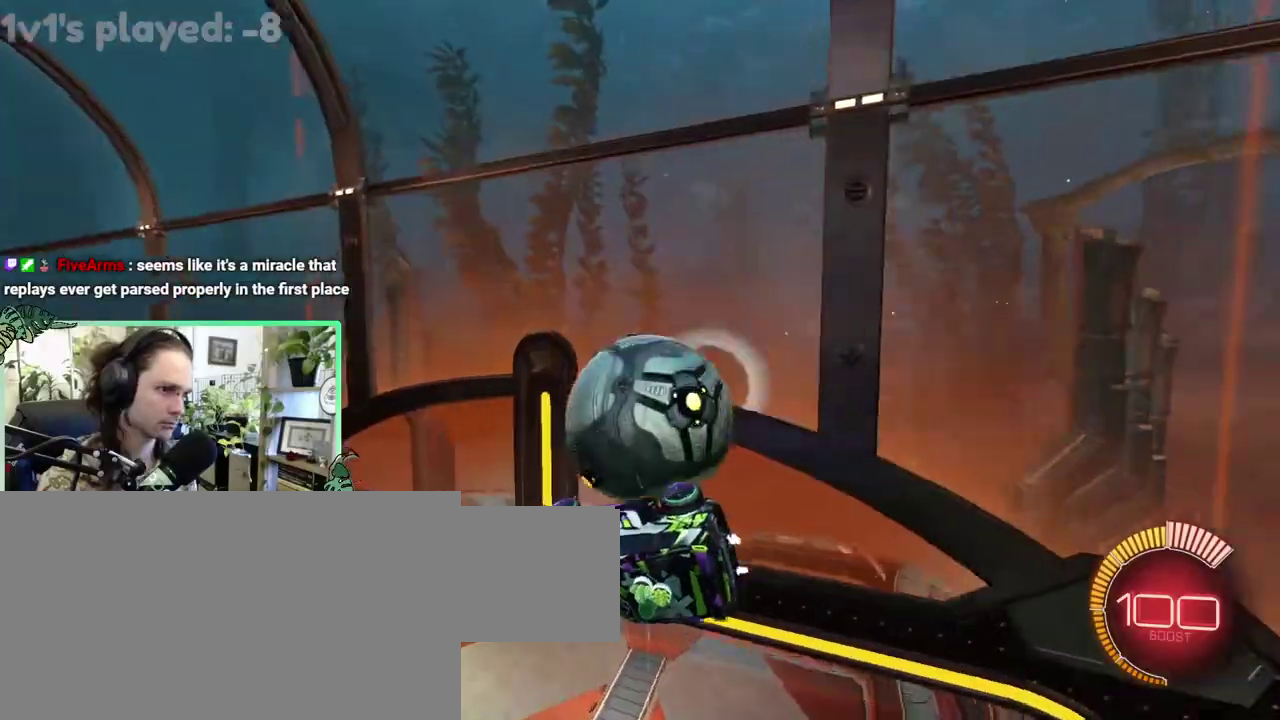
{"buttons": ["R1"], "left_stick": "down", "right_stick": "center"}
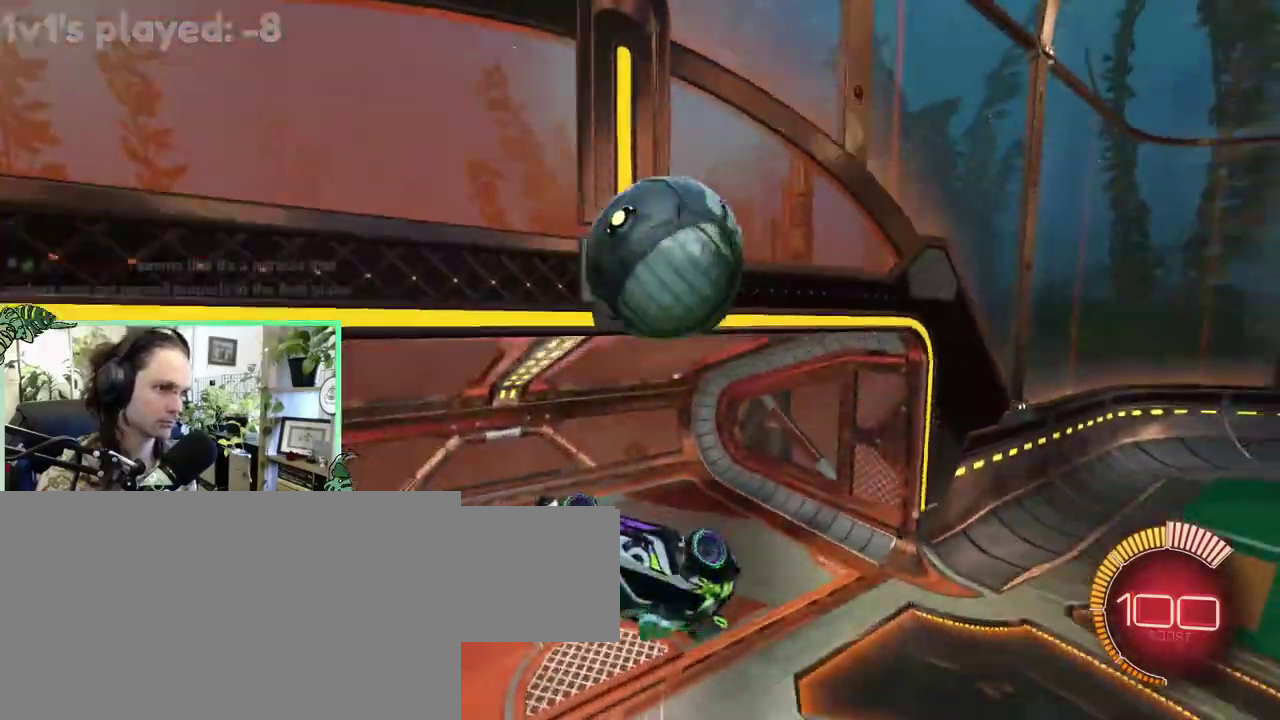
{"buttons": [], "left_stick": "left", "right_stick": "center"}
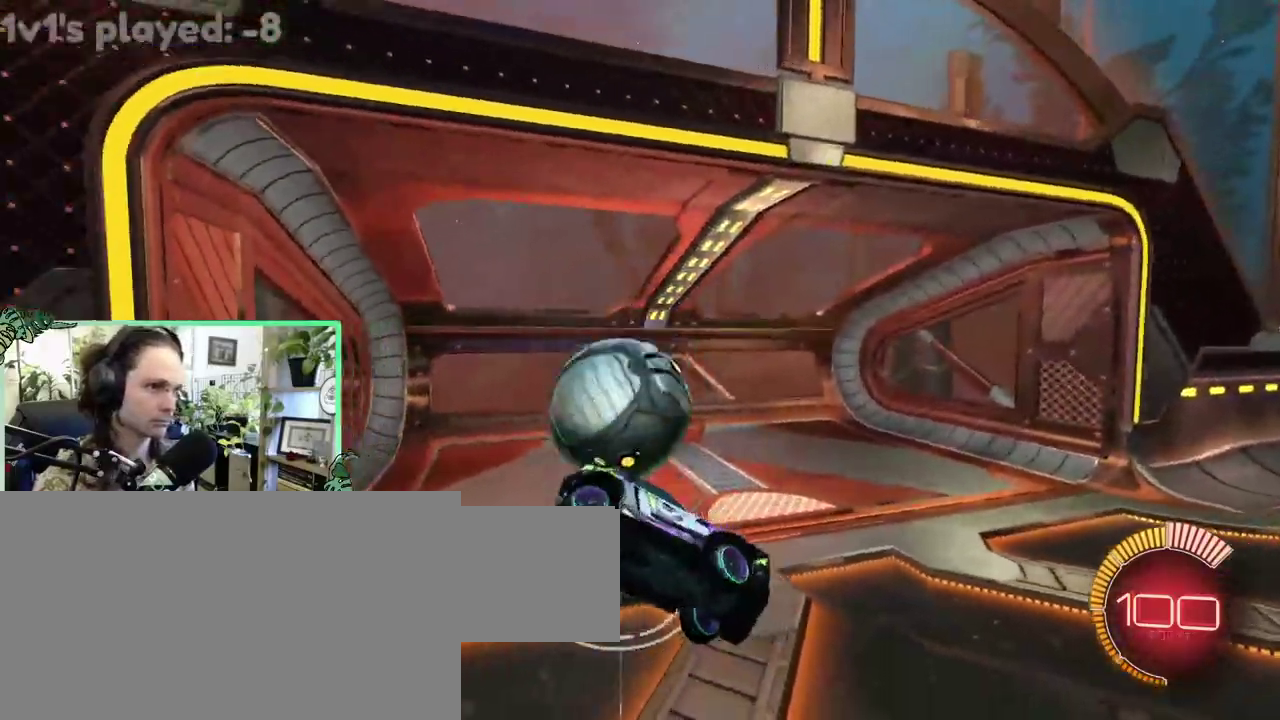
{"buttons": ["B", "R1"], "left_stick": "center", "right_stick": "center"}
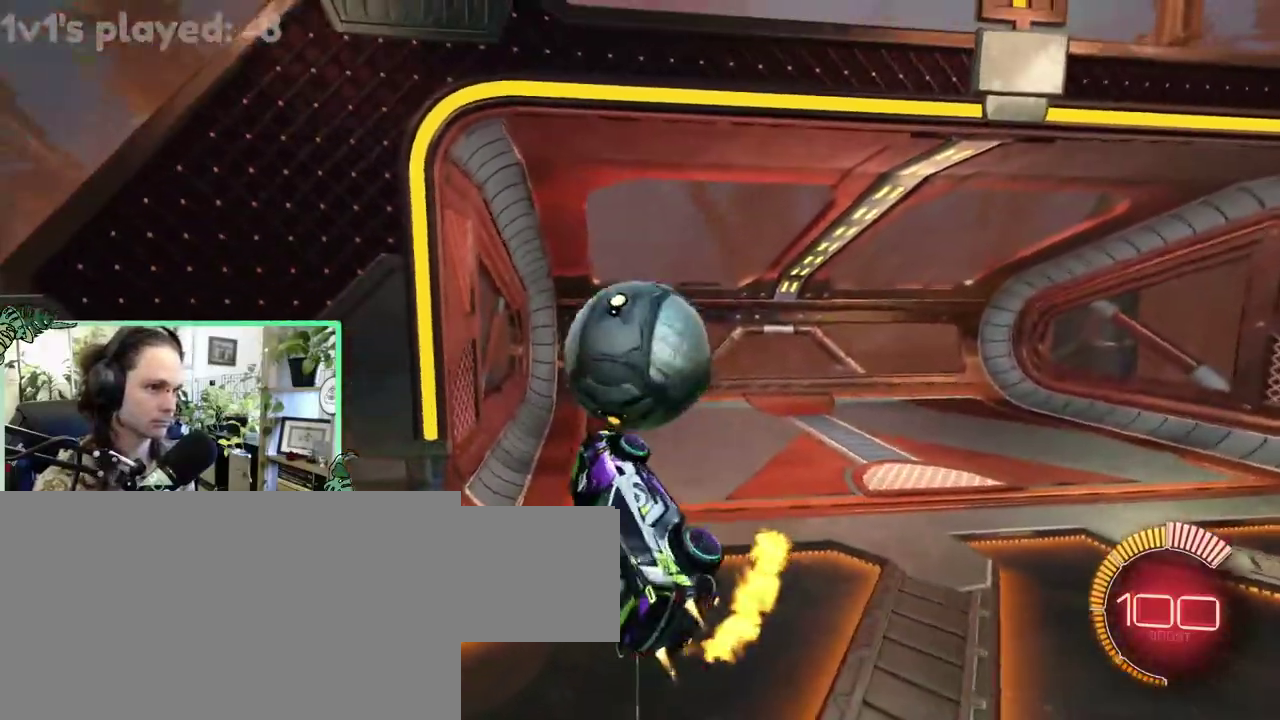
{"buttons": [], "left_stick": "center", "right_stick": "center", "events": [[200, "R1", "up"], [267, "B", "up"], [267, "L1", "down"], [450, "L1", "up"]]}
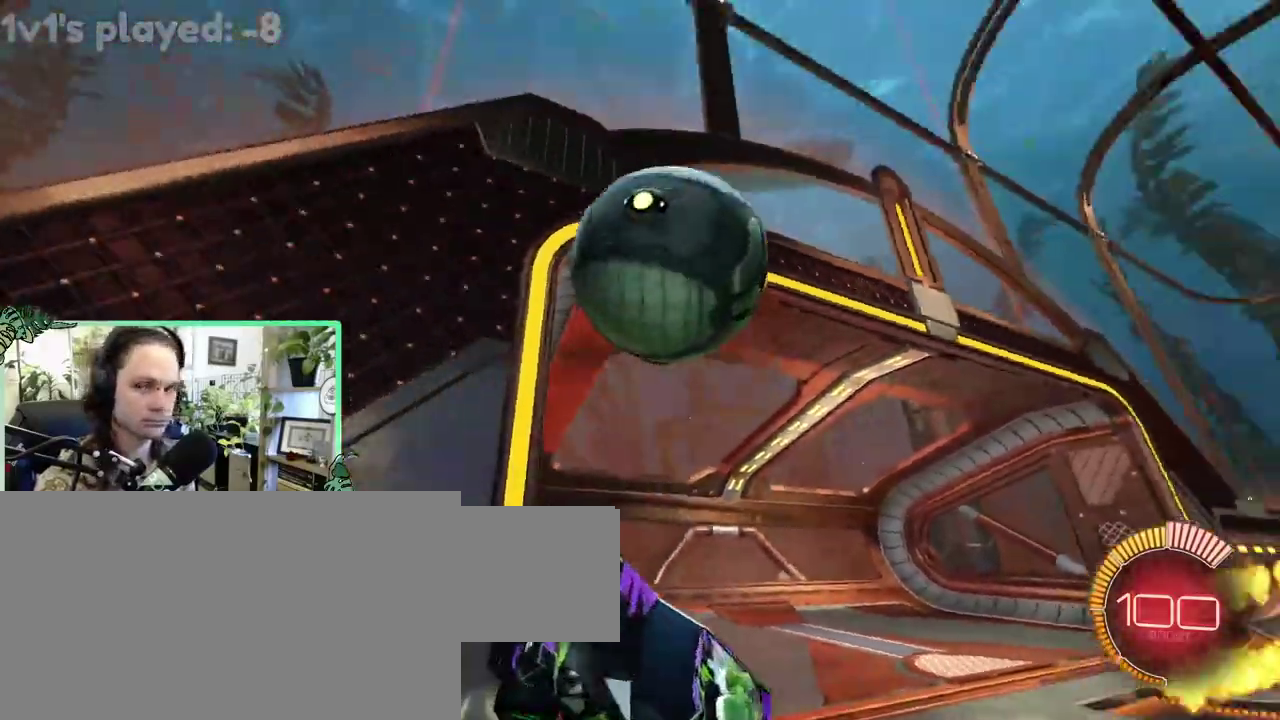
{"buttons": [], "left_stick": "center", "right_stick": "center", "events": []}
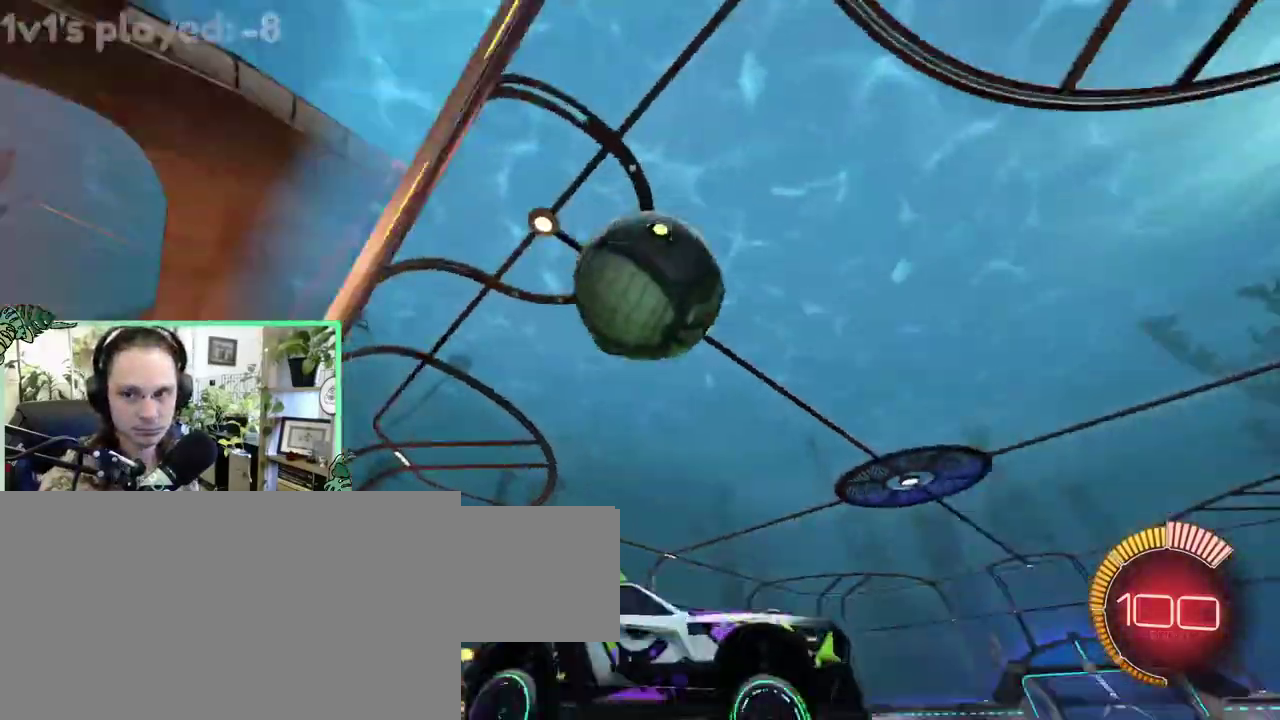
{"buttons": [], "left_stick": "up-left", "right_stick": "center"}
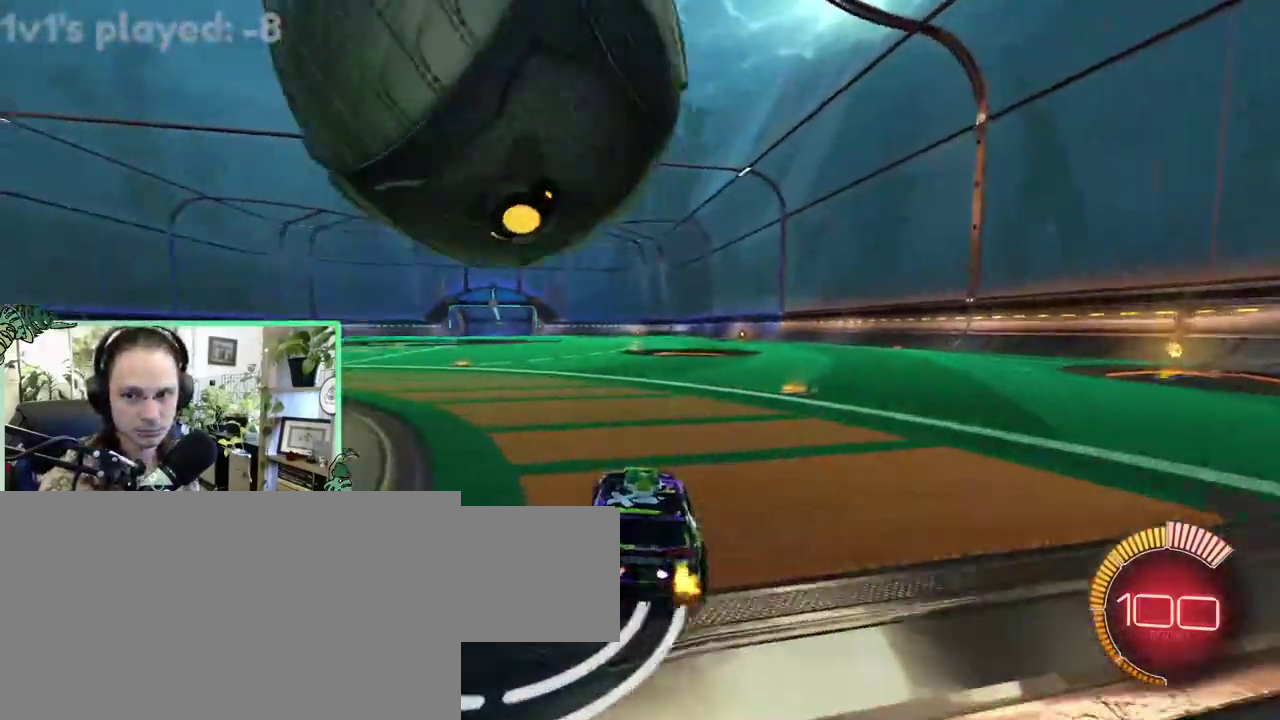
{"buttons": ["DPAD_UP"], "left_stick": "center", "right_stick": "center"}